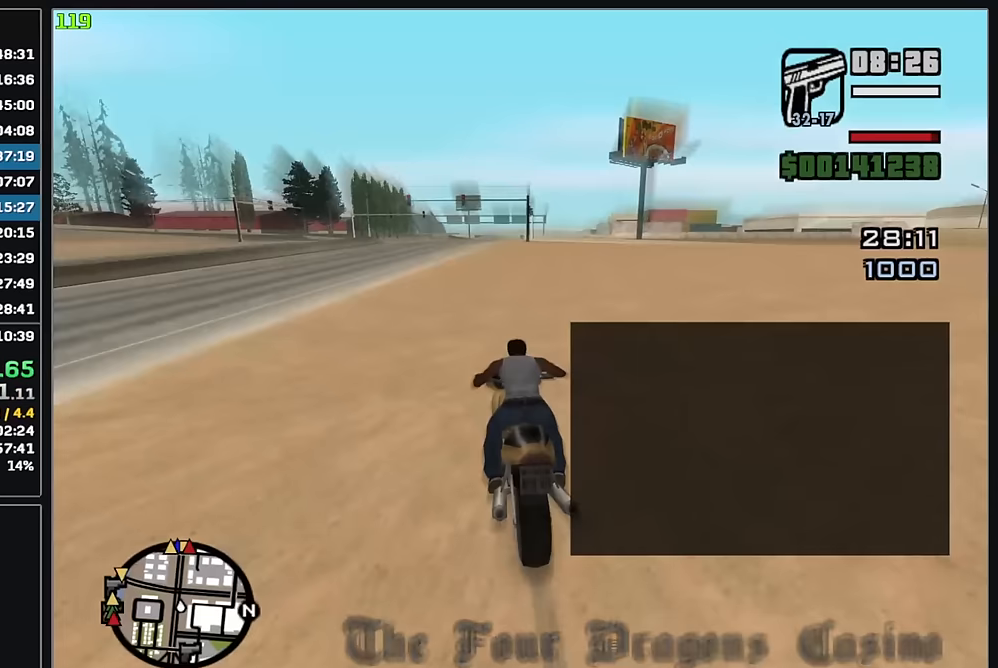
Gameplay with keyboard and mouse; each line is a JSON object with the keys and mouse buttons held at the frame after it. "events" lists presses ("down") and releases ("up") of "w", "mouse_left", "mouse_wheel" and "mouse_right" between this image and that frame as [ms after this image, input, new state], when the widget could be followed in between. "mouse_left", "mouse_wheel", "mouse_right" = the "left", "wheel", "right" buttons of the "mouse" list. No other keys are recorded. "wheel" means that the mouse wheel is clicked or scrolled. Mouse movement is not recorded.
{"keys": ["w"], "mouse": ["right"], "events": [[33, "mouse_right", "up"], [117, "mouse_right", "down"], [200, "mouse_right", "up"], [283, "mouse_right", "down"], [383, "mouse_right", "up"], [467, "mouse_right", "down"]]}
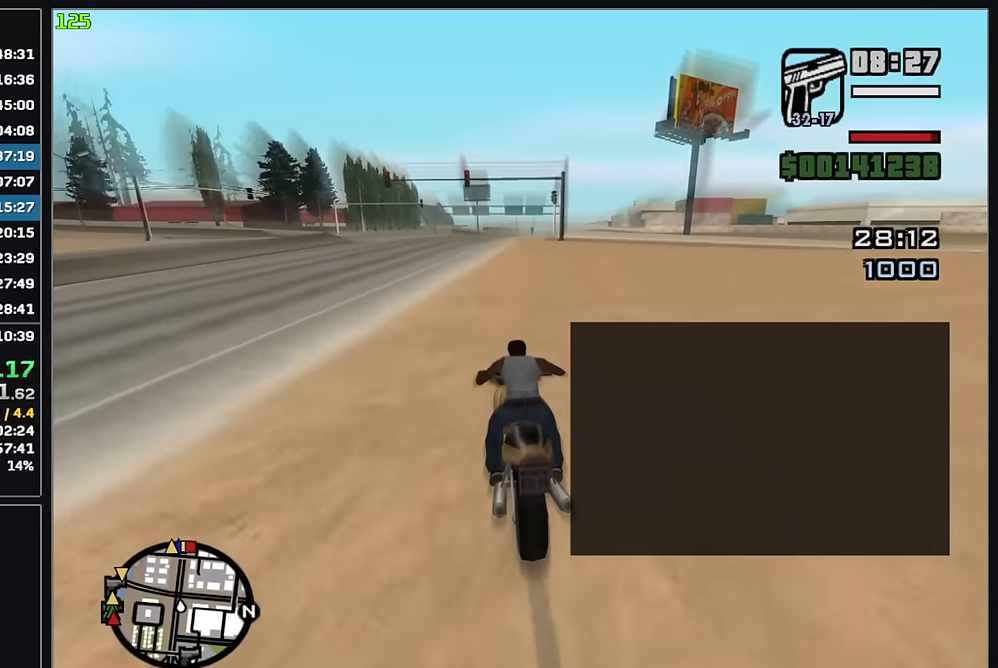
{"keys": ["w"], "mouse": [], "events": [[67, "mouse_right", "up"], [200, "mouse_right", "down"], [267, "mouse_right", "up"], [350, "mouse_right", "down"], [450, "mouse_right", "up"]]}
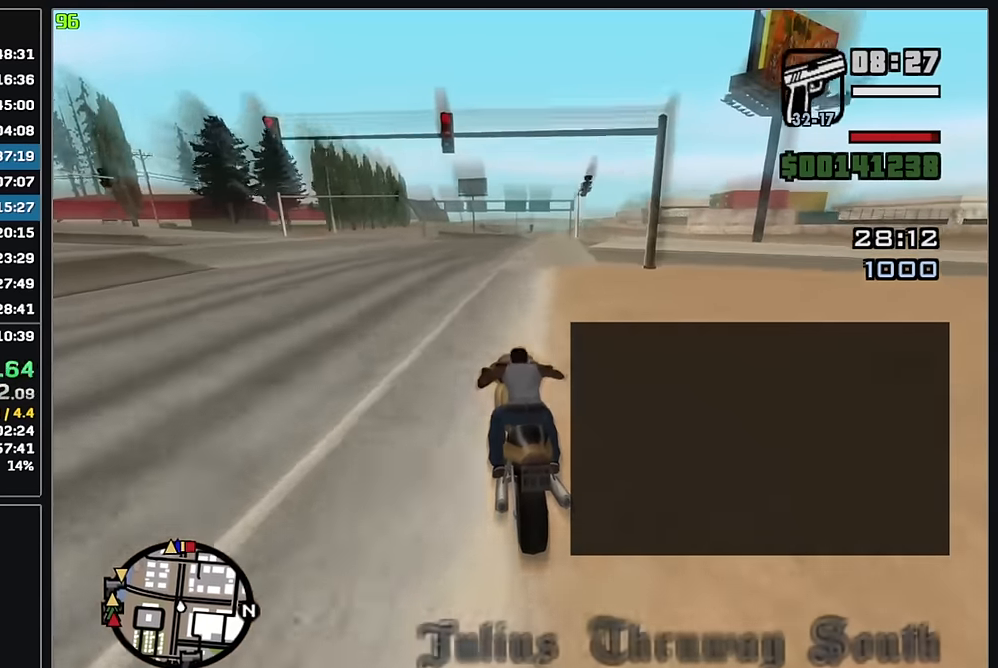
{"keys": ["w"], "mouse": ["right"], "events": [[33, "mouse_right", "down"], [133, "mouse_right", "up"], [217, "mouse_right", "down"], [333, "mouse_right", "up"], [417, "mouse_right", "down"]]}
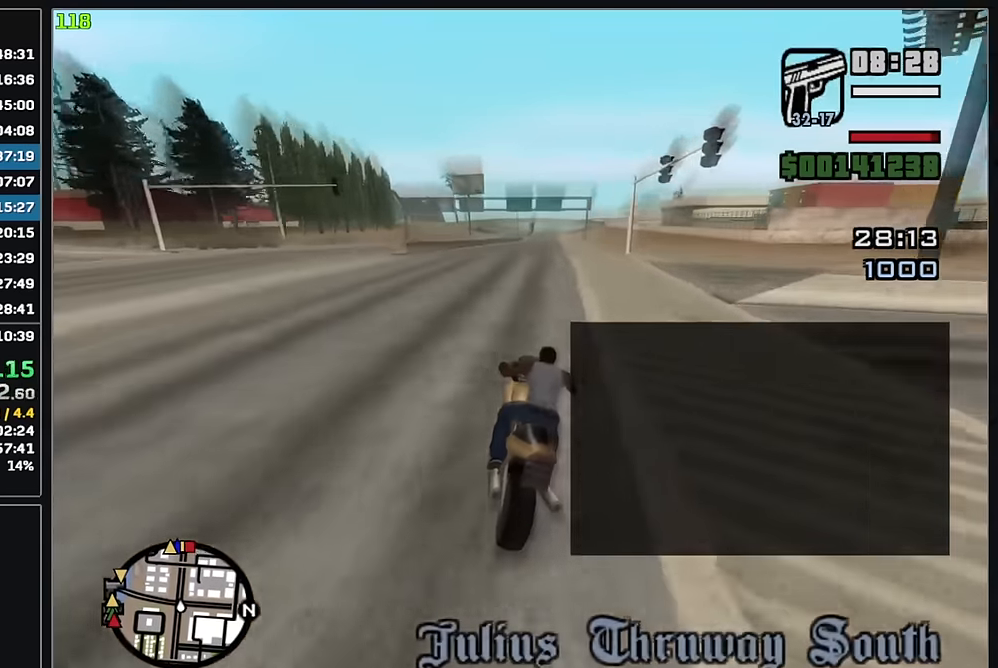
{"keys": ["w"], "mouse": ["right"], "events": [[17, "mouse_right", "up"], [100, "mouse_right", "down"], [200, "mouse_right", "up"], [267, "mouse_right", "down"], [383, "mouse_right", "up"], [450, "mouse_right", "down"]]}
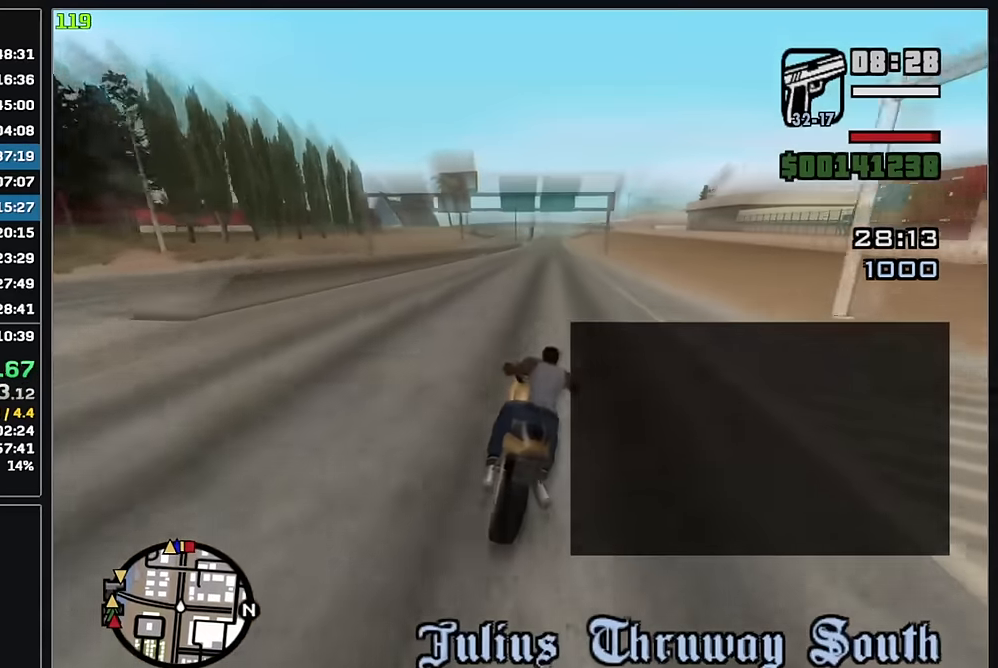
{"keys": ["w"], "mouse": ["right"], "events": [[50, "mouse_right", "up"], [133, "mouse_right", "down"], [233, "mouse_right", "up"], [333, "mouse_right", "down"], [450, "mouse_right", "up"], [500, "mouse_right", "down"]]}
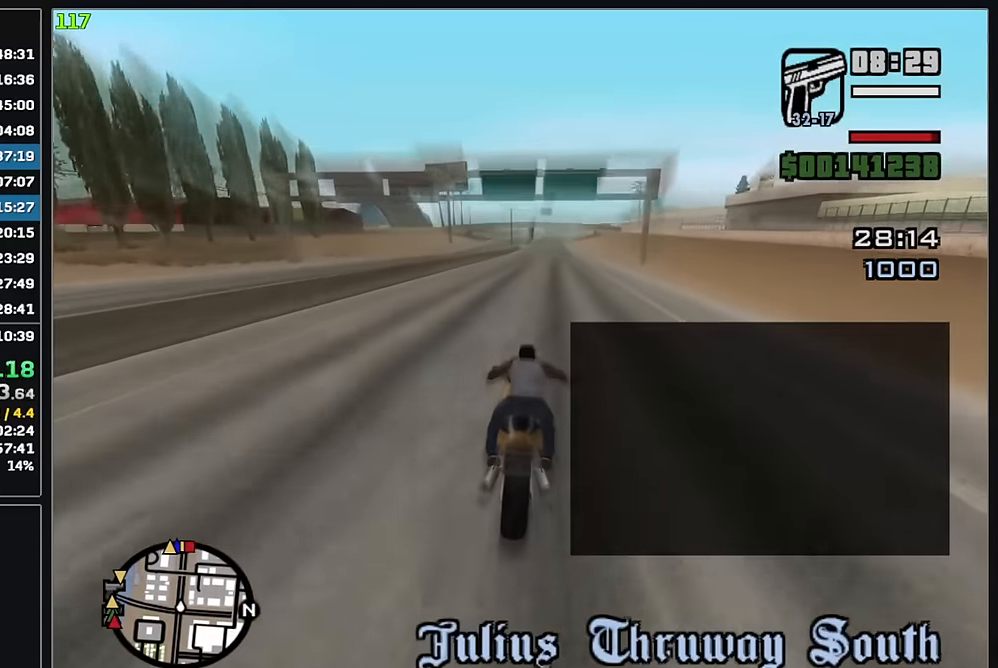
{"keys": ["w"], "mouse": [], "events": [[117, "mouse_right", "up"], [183, "mouse_right", "down"], [283, "mouse_right", "up"], [367, "mouse_right", "down"], [467, "mouse_right", "up"]]}
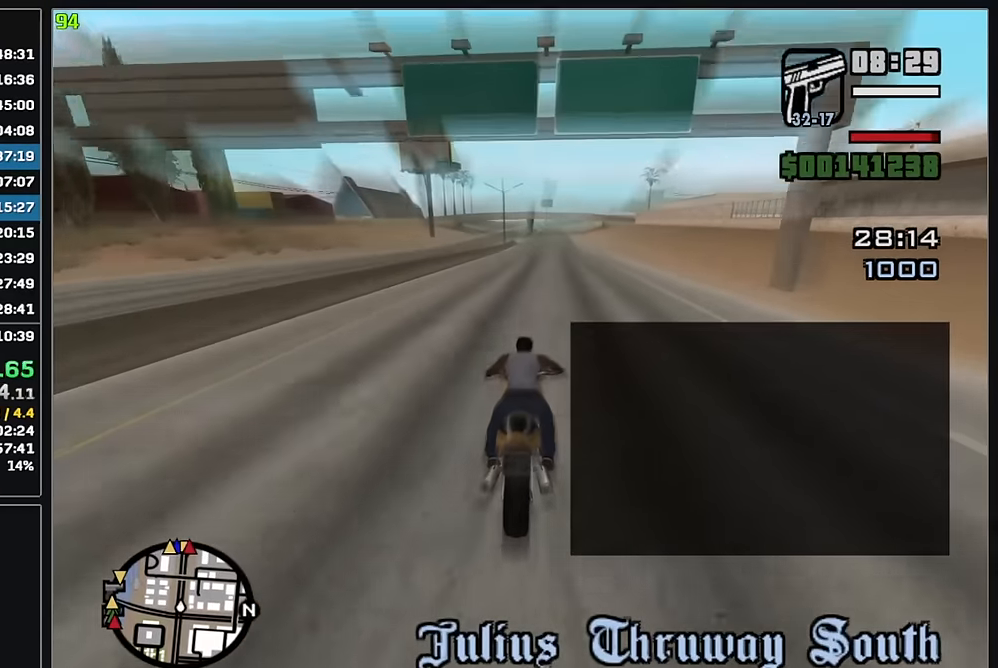
{"keys": ["w"], "mouse": ["right"], "events": [[50, "mouse_right", "down"], [150, "mouse_right", "up"], [233, "mouse_right", "down"], [333, "mouse_right", "up"], [417, "mouse_right", "down"]]}
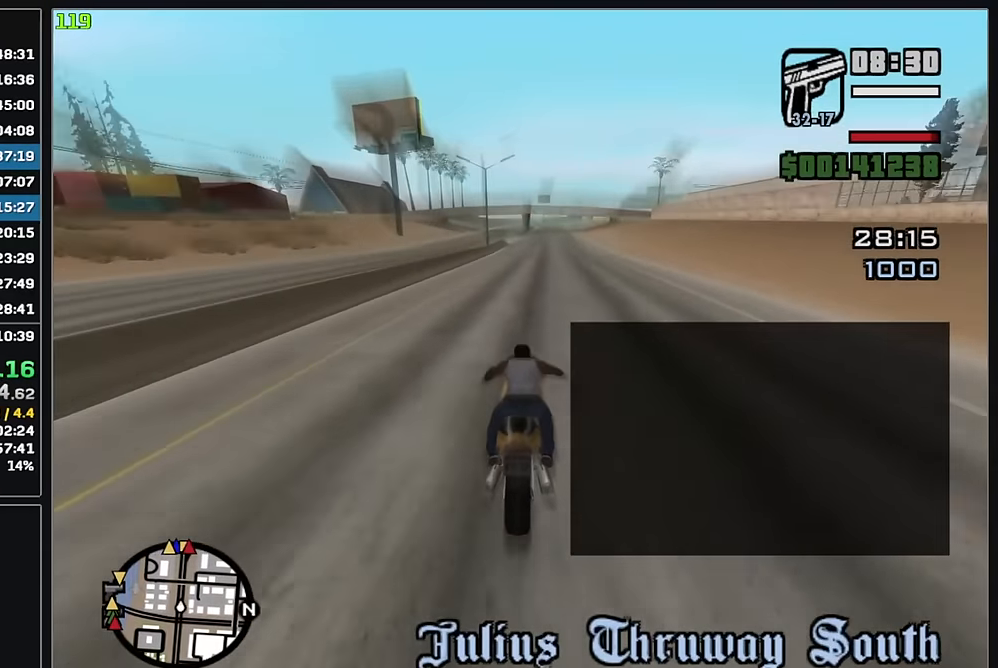
{"keys": ["w"], "mouse": ["right"], "events": [[17, "mouse_right", "up"], [83, "mouse_right", "down"], [183, "mouse_right", "up"], [267, "mouse_right", "down"], [367, "mouse_right", "up"], [450, "mouse_right", "down"]]}
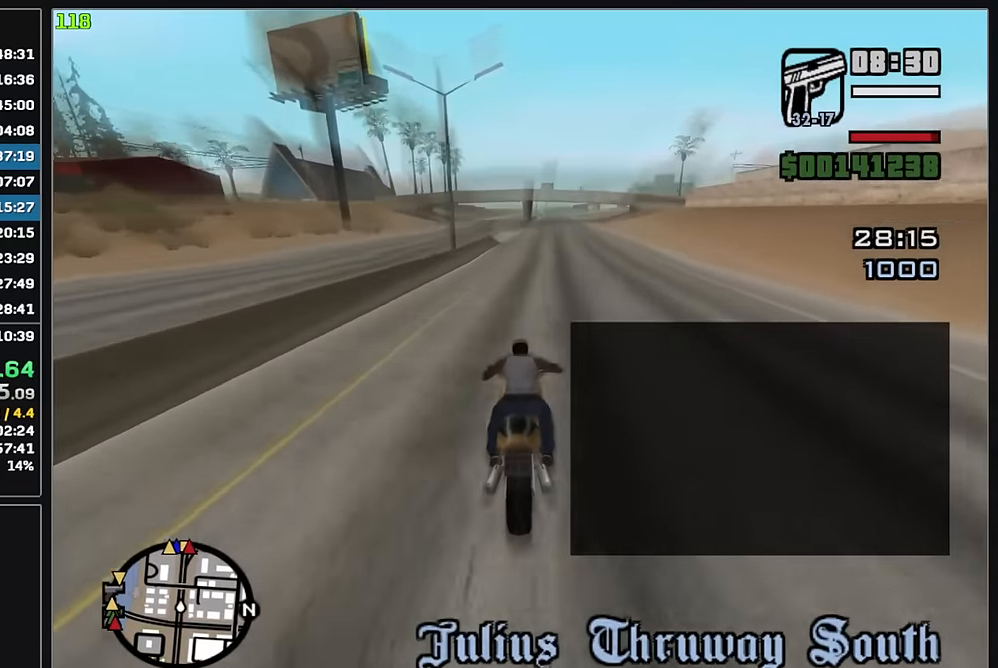
{"keys": ["w"], "mouse": ["right"], "events": [[33, "mouse_right", "up"], [117, "mouse_right", "down"], [217, "mouse_right", "up"], [300, "mouse_right", "down"], [400, "mouse_right", "up"], [467, "mouse_right", "down"]]}
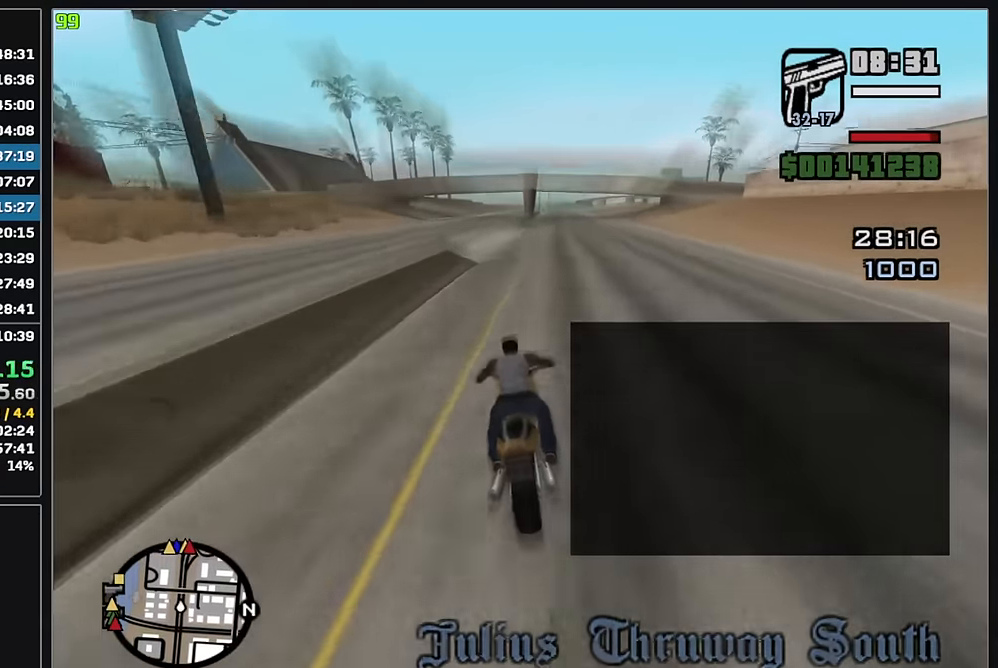
{"keys": ["w"], "mouse": ["right"], "events": [[50, "mouse_right", "up"], [133, "mouse_right", "down"], [233, "mouse_right", "up"], [317, "mouse_right", "down"], [417, "mouse_right", "up"], [483, "mouse_right", "down"]]}
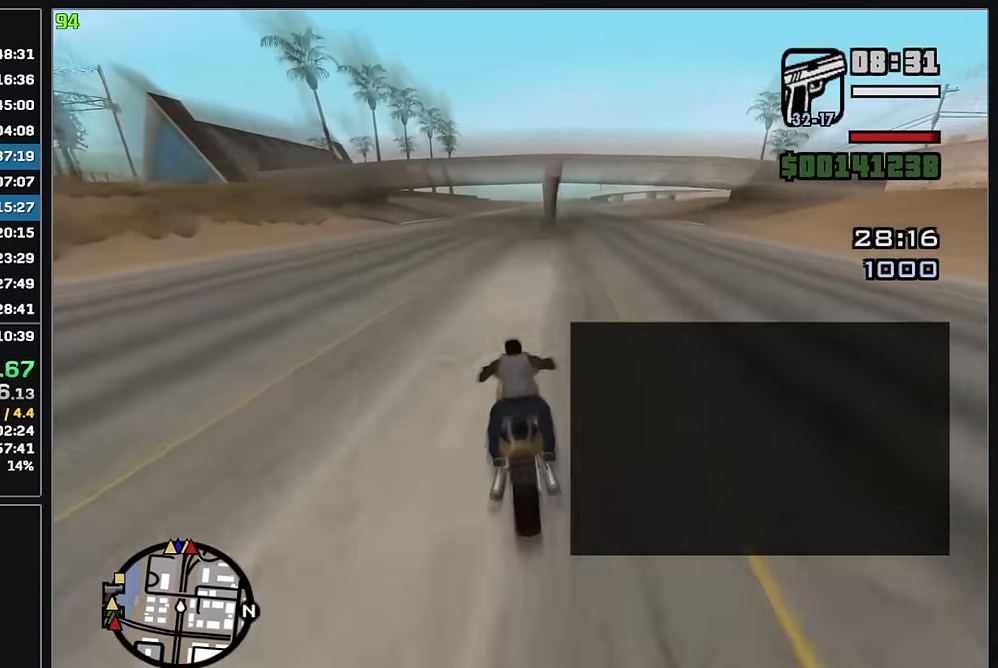
{"keys": ["w"], "mouse": ["right"], "events": [[67, "mouse_right", "up"], [150, "mouse_right", "down"], [250, "mouse_right", "up"], [300, "mouse_right", "down"], [400, "mouse_right", "up"], [467, "mouse_right", "down"]]}
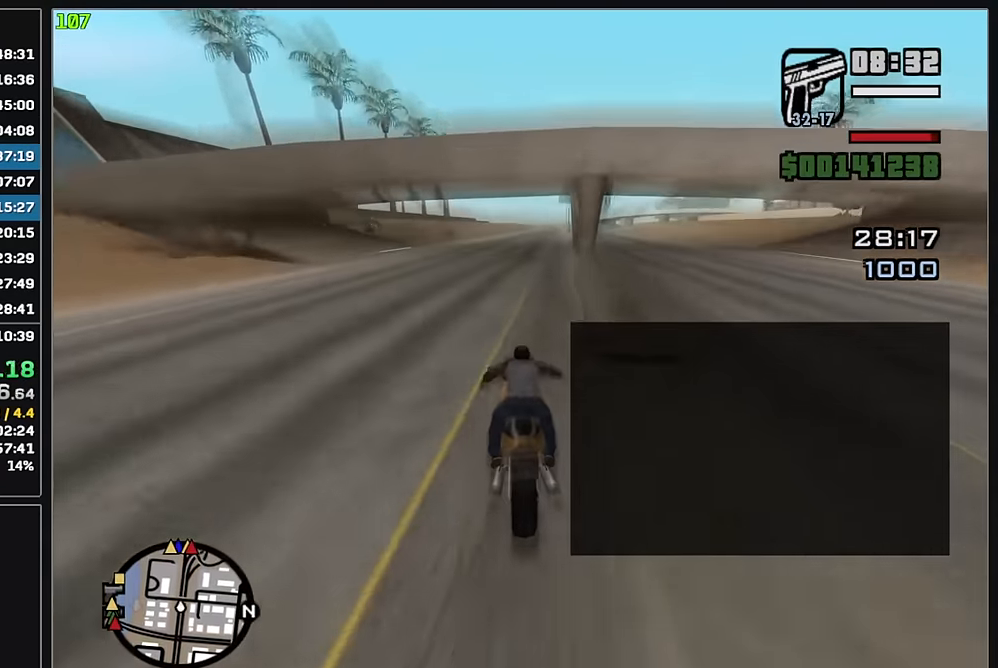
{"keys": ["w"], "mouse": ["right"], "events": [[67, "mouse_right", "up"], [150, "mouse_right", "down"], [233, "mouse_right", "up"], [317, "mouse_right", "down"], [417, "mouse_right", "up"], [483, "mouse_right", "down"]]}
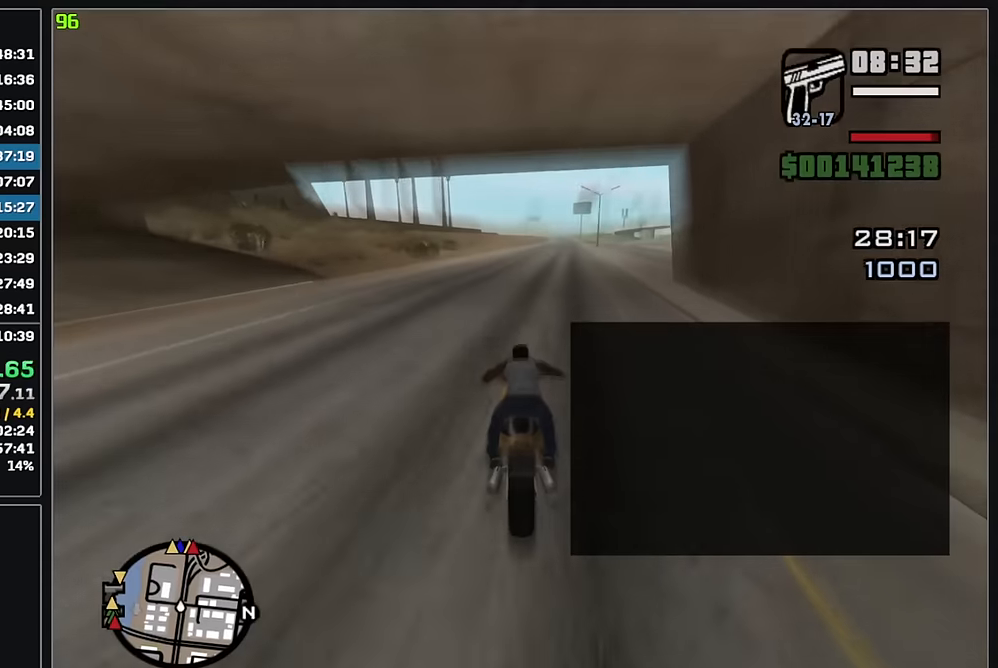
{"keys": ["w"], "mouse": ["right"], "events": [[83, "mouse_right", "up"], [150, "mouse_right", "down"], [267, "mouse_right", "up"], [333, "mouse_right", "down"], [433, "mouse_right", "up"], [500, "mouse_right", "down"]]}
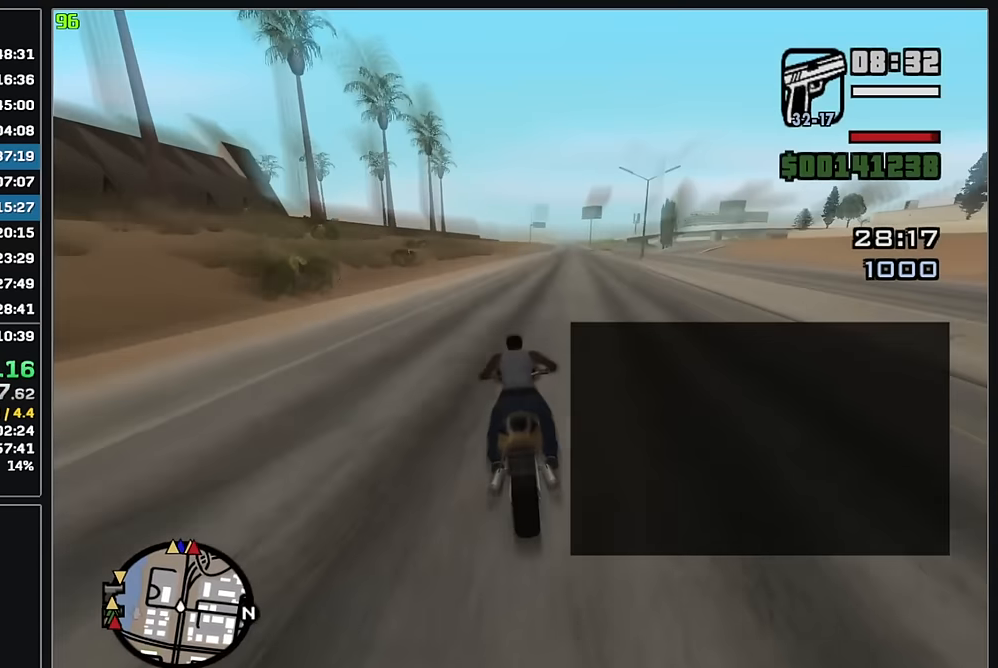
{"keys": ["w"], "mouse": [], "events": [[117, "mouse_right", "up"], [183, "mouse_right", "down"], [300, "mouse_right", "up"], [367, "mouse_right", "down"], [467, "mouse_right", "up"]]}
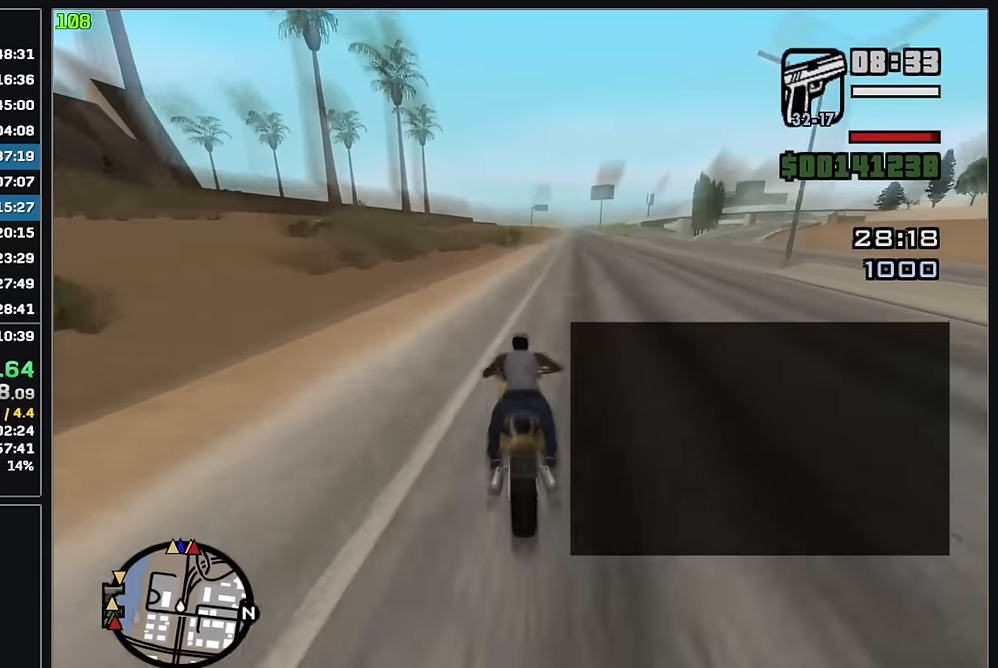
{"keys": ["w"], "mouse": [], "events": [[33, "mouse_right", "down"], [133, "mouse_right", "up"], [200, "mouse_right", "down"], [300, "mouse_right", "up"], [383, "mouse_right", "down"], [483, "mouse_right", "up"]]}
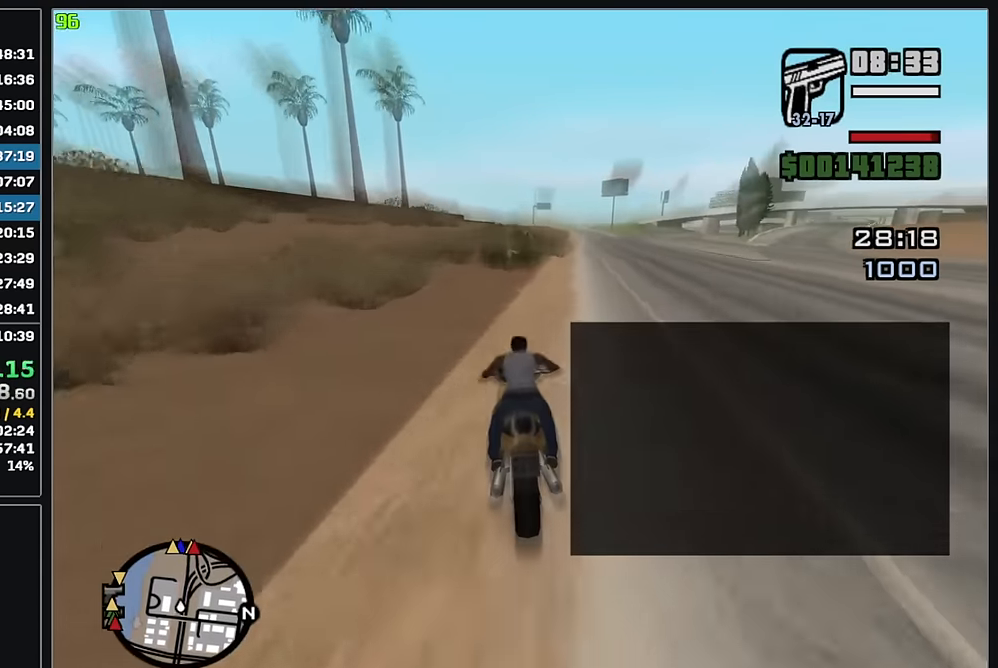
{"keys": ["w"], "mouse": ["right"], "events": [[50, "mouse_right", "down"], [167, "mouse_right", "up"], [233, "mouse_right", "down"], [350, "mouse_right", "up"], [417, "mouse_right", "down"]]}
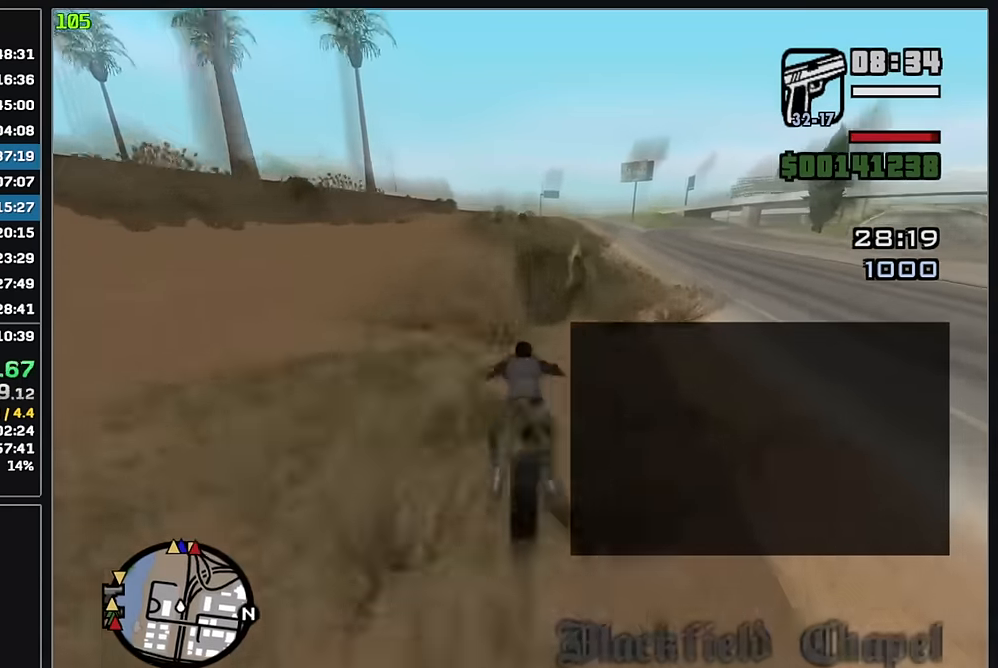
{"keys": ["w"], "mouse": ["right"], "events": [[17, "mouse_right", "up"], [83, "mouse_right", "down"], [183, "mouse_right", "up"], [267, "mouse_right", "down"], [367, "mouse_right", "up"], [450, "mouse_right", "down"]]}
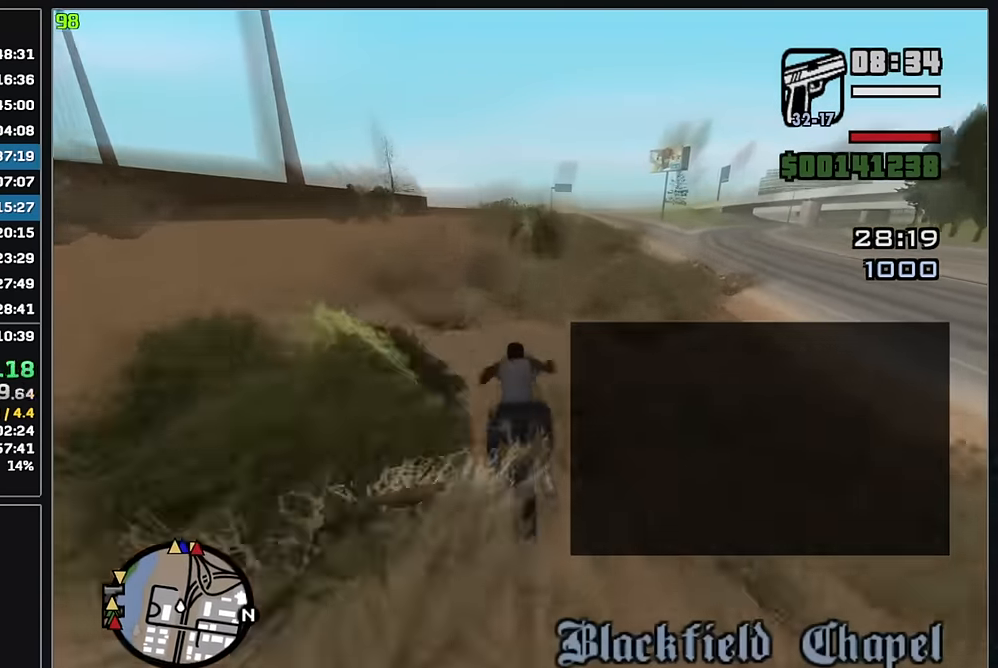
{"keys": ["w"], "mouse": ["right"], "events": [[50, "mouse_right", "up"], [117, "mouse_right", "down"], [217, "mouse_right", "up"], [300, "mouse_right", "down"], [400, "mouse_right", "up"], [483, "mouse_right", "down"]]}
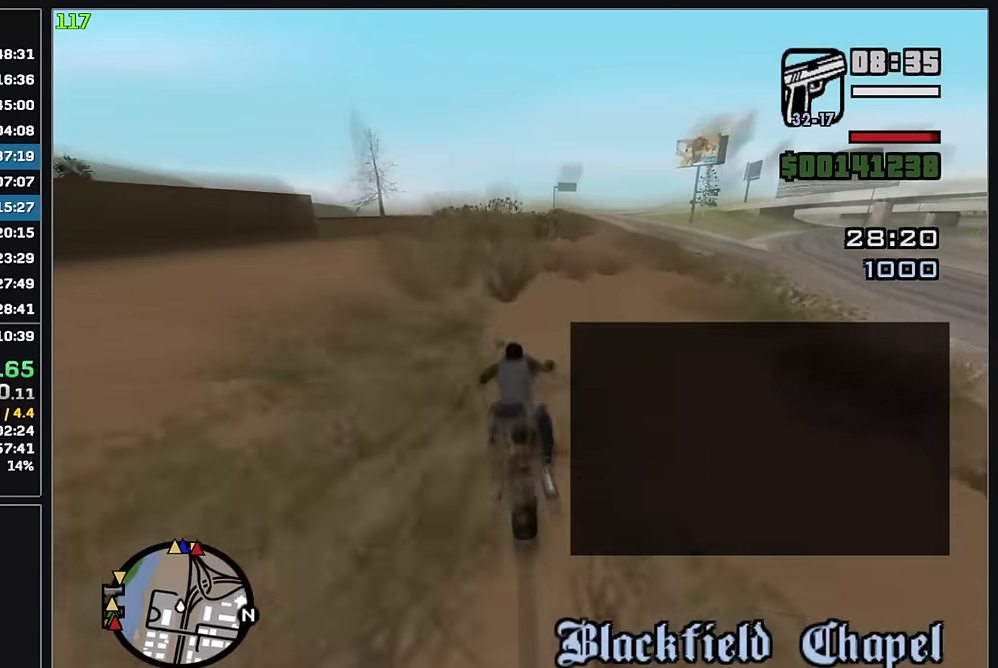
{"keys": ["w"], "mouse": [], "events": [[83, "mouse_right", "up"], [183, "mouse_right", "down"], [267, "mouse_right", "up"]]}
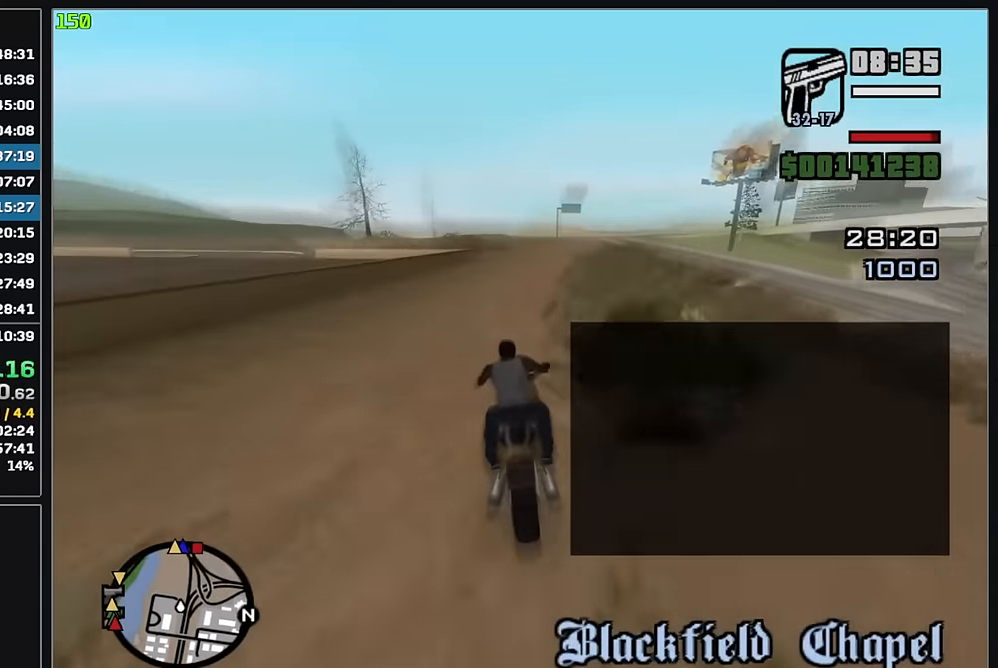
{"keys": ["w"], "mouse": [], "events": []}
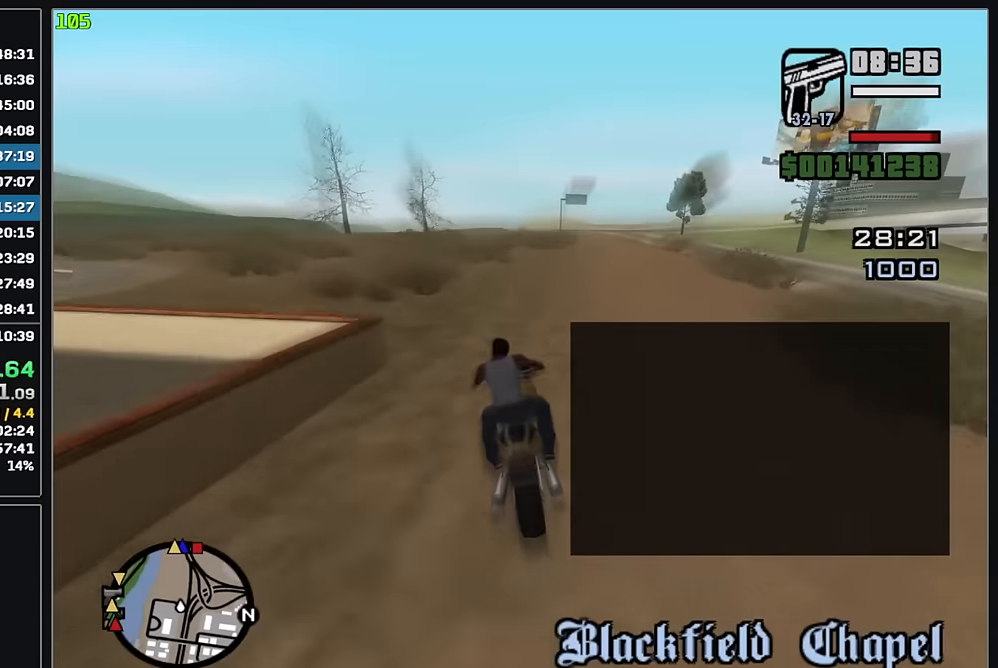
{"keys": ["w"], "mouse": [], "events": [[17, "mouse_right", "down"], [100, "mouse_right", "up"], [183, "mouse_right", "down"], [267, "mouse_right", "up"], [367, "mouse_right", "down"], [450, "mouse_right", "up"]]}
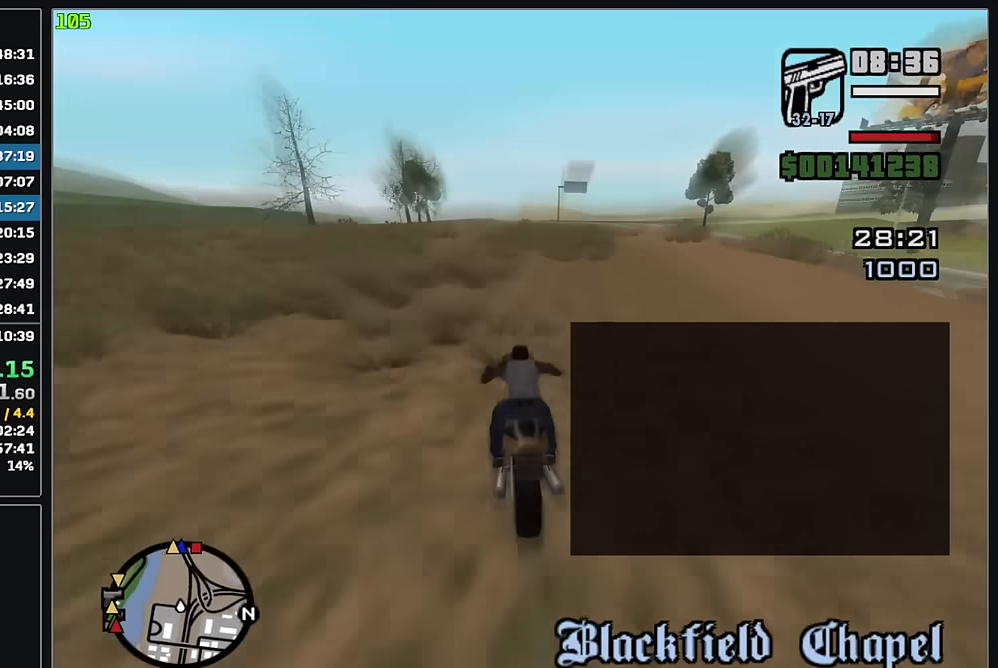
{"keys": ["w"], "mouse": [], "events": [[33, "mouse_right", "down"], [133, "mouse_right", "up"], [200, "mouse_right", "down"], [283, "mouse_right", "up"], [350, "mouse_right", "down"], [467, "mouse_right", "up"]]}
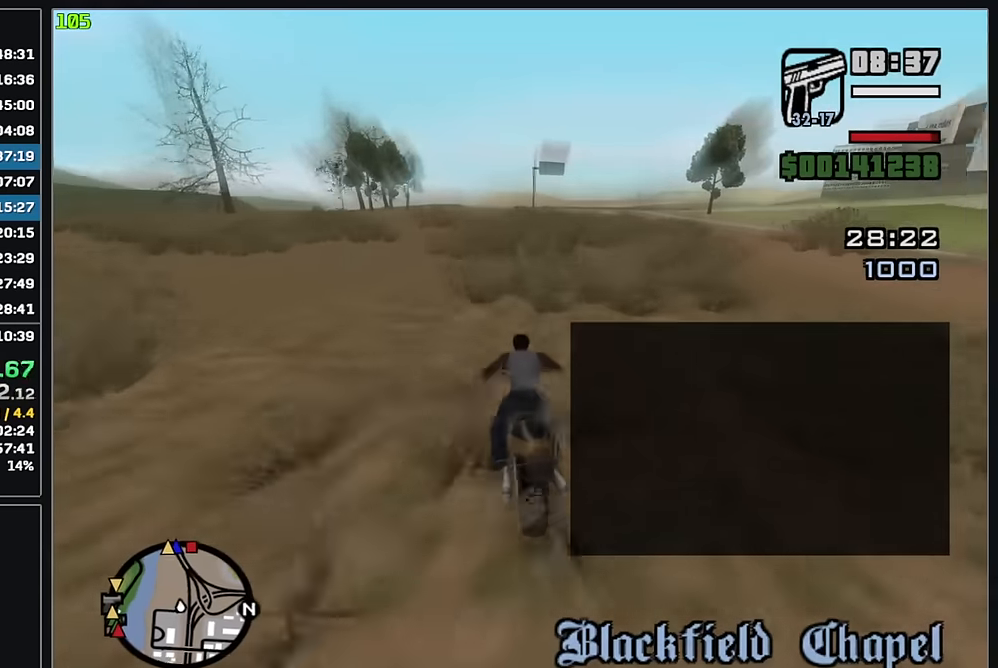
{"keys": ["w"], "mouse": [], "events": [[33, "mouse_right", "down"], [133, "mouse_right", "up"], [217, "mouse_right", "down"], [300, "mouse_right", "up"], [383, "mouse_right", "down"], [467, "mouse_right", "up"]]}
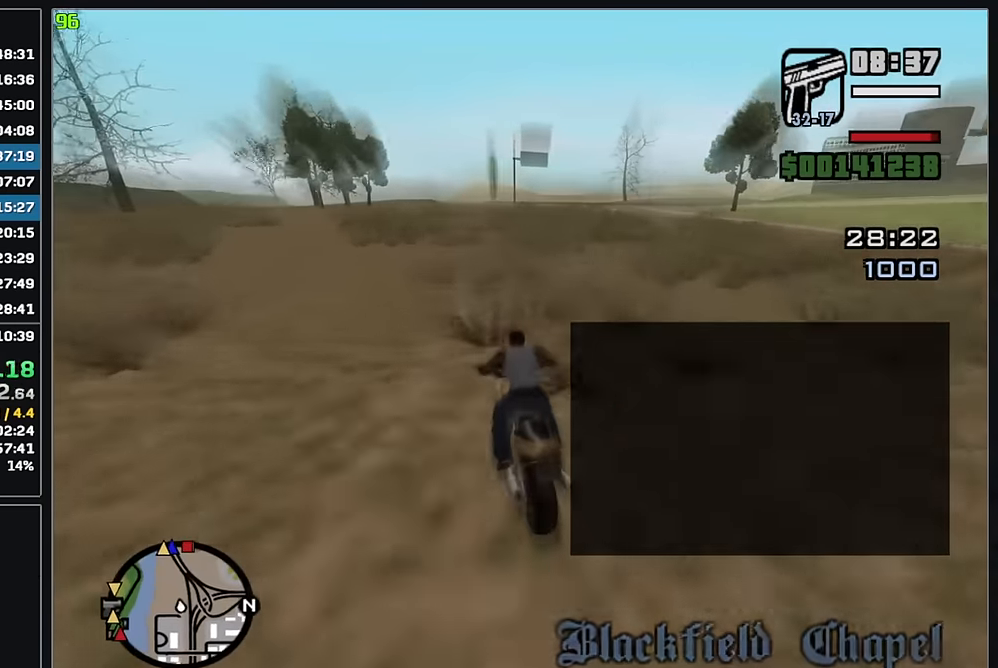
{"keys": ["w"], "mouse": ["right"], "events": [[50, "mouse_right", "down"], [150, "mouse_right", "up"], [233, "mouse_right", "down"], [333, "mouse_right", "up"], [417, "mouse_right", "down"]]}
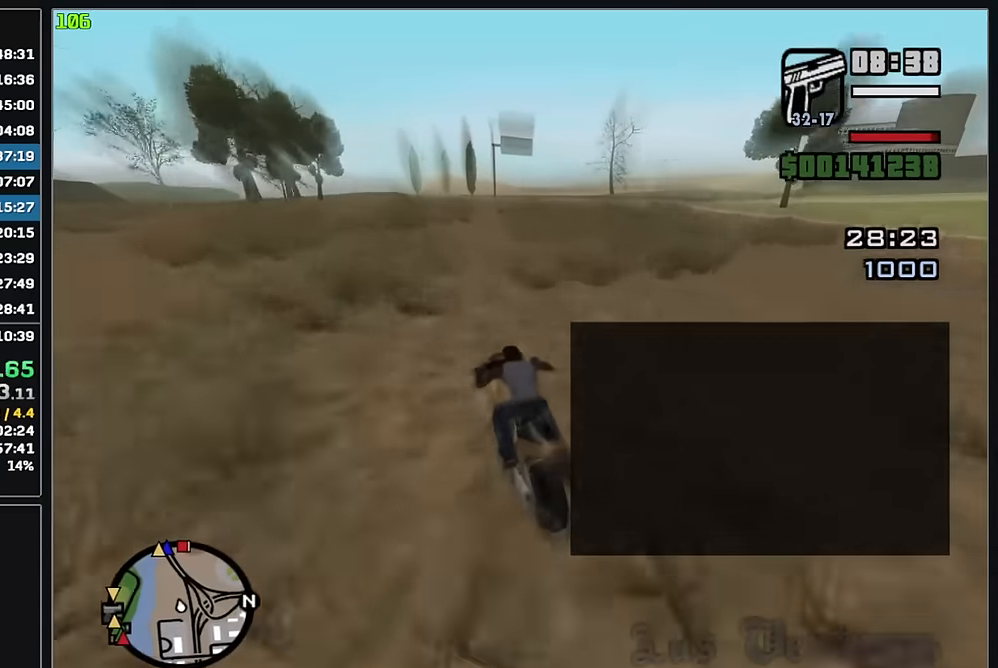
{"keys": ["w"], "mouse": ["right"], "events": [[17, "mouse_right", "up"], [100, "mouse_right", "down"], [200, "mouse_right", "up"], [283, "mouse_right", "down"], [383, "mouse_right", "up"], [467, "mouse_right", "down"]]}
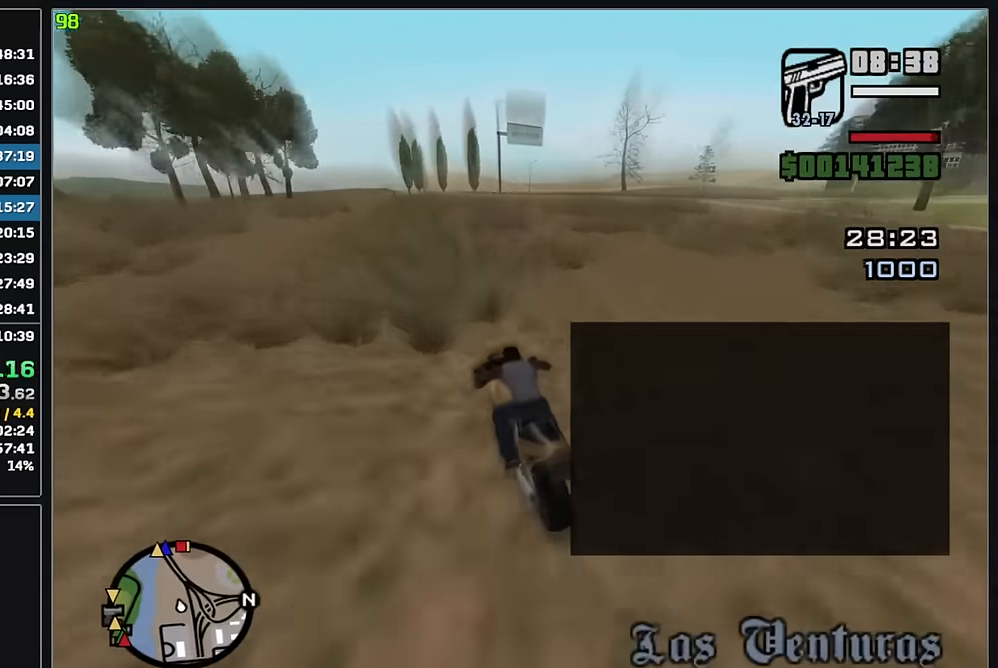
{"keys": ["w"], "mouse": [], "events": [[67, "mouse_right", "up"], [150, "mouse_right", "down"], [250, "mouse_right", "up"], [333, "mouse_right", "down"], [433, "mouse_right", "up"]]}
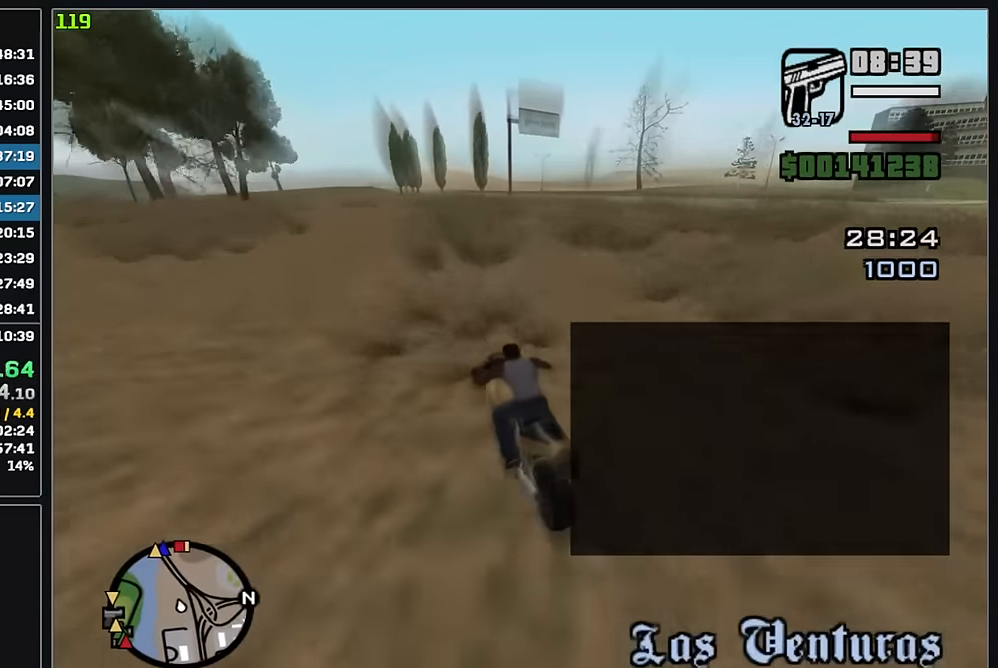
{"keys": ["w"], "mouse": [], "events": [[17, "mouse_right", "down"], [117, "mouse_right", "up"], [200, "mouse_right", "down"], [283, "mouse_right", "up"], [367, "mouse_right", "down"], [467, "mouse_right", "up"]]}
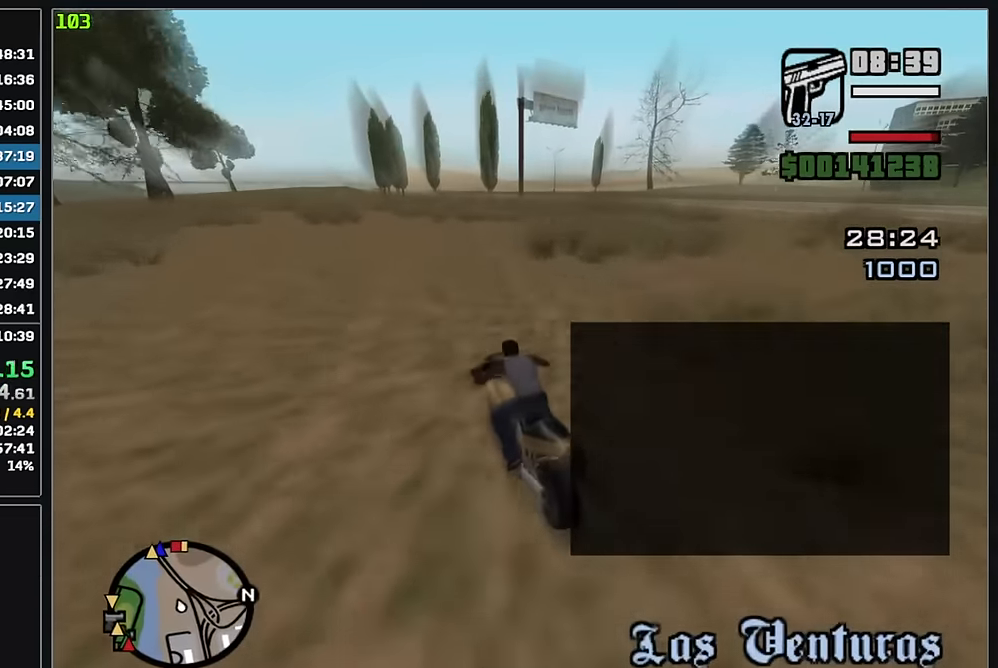
{"keys": ["w"], "mouse": ["right"], "events": [[67, "mouse_right", "down"], [150, "mouse_right", "up"], [233, "mouse_right", "down"], [350, "mouse_right", "up"], [433, "mouse_right", "down"]]}